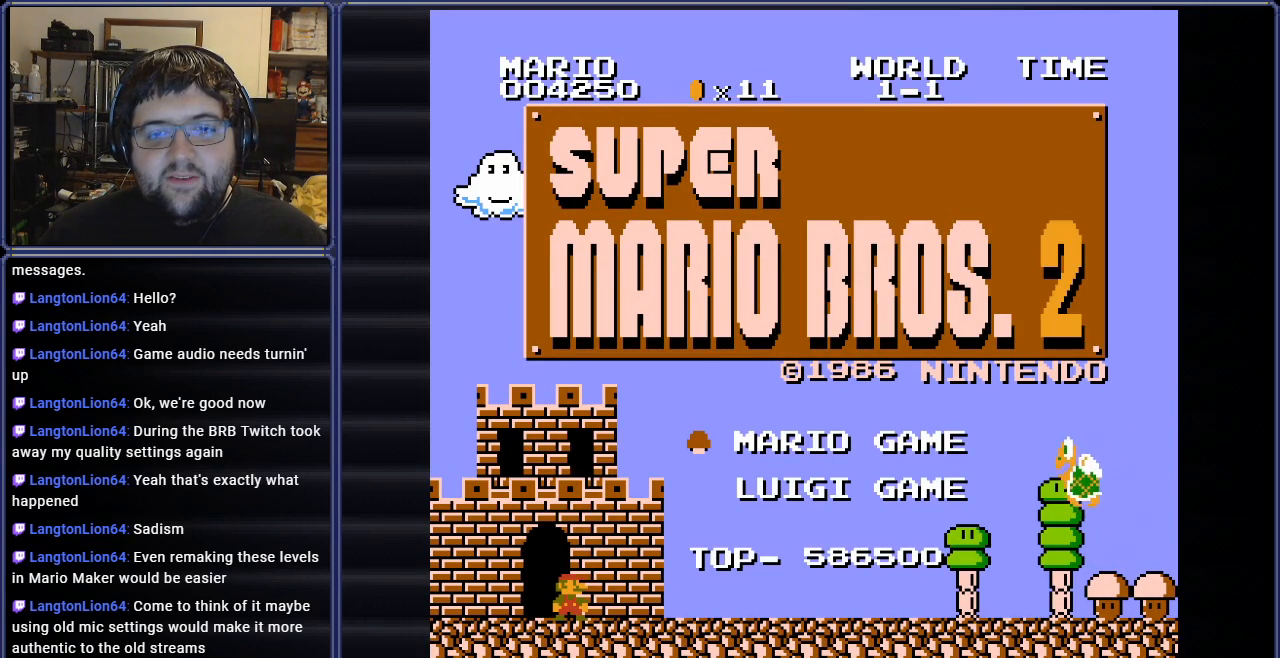
Gameplay with a controller (Nintendo layout); each line is a JSON object with the inputs held at the frame after it. "events" lists button and stick changes between this image and that frame as [ms after this image, input, new state], when the widget could be followed in between. Not read: L3 R3.
{"buttons": [], "events": [[150, "START", "down"], [333, "START", "up"]]}
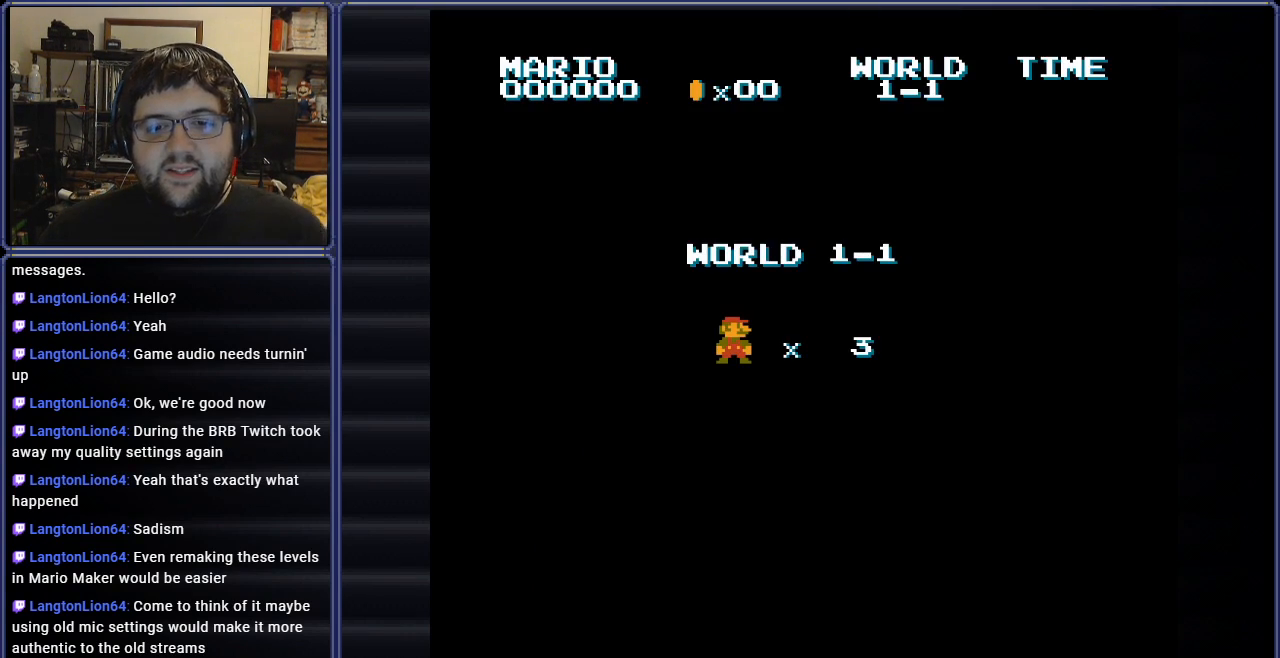
{"buttons": [], "events": []}
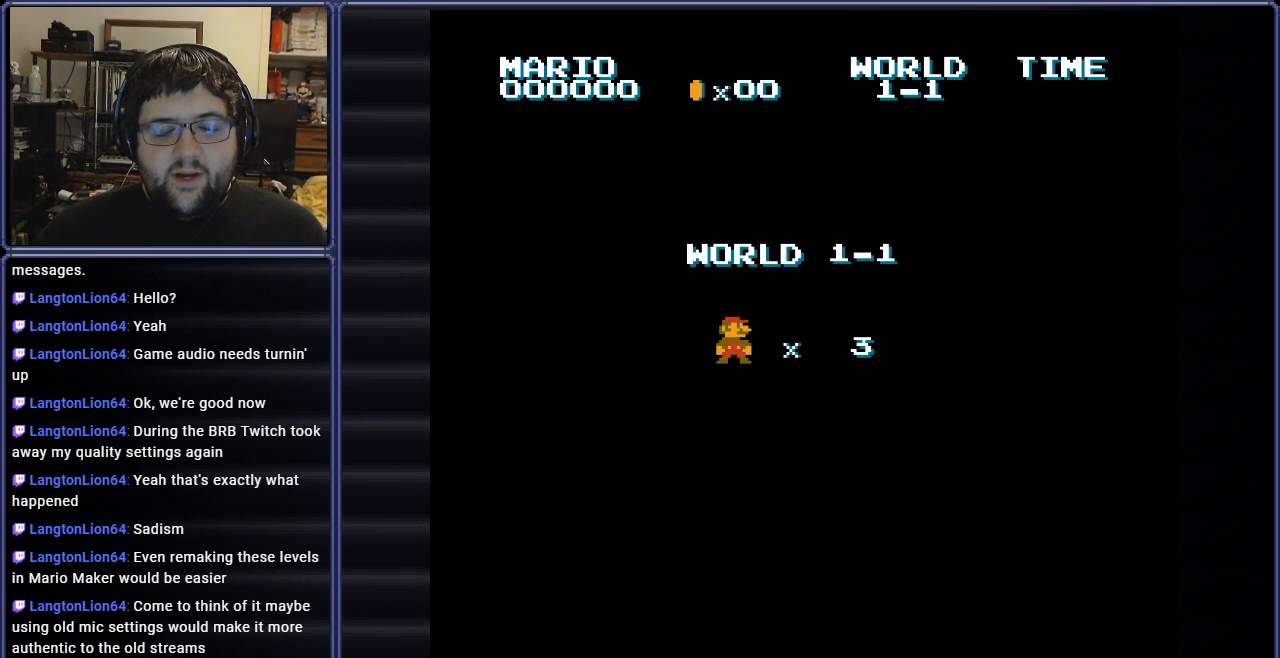
{"buttons": [], "events": []}
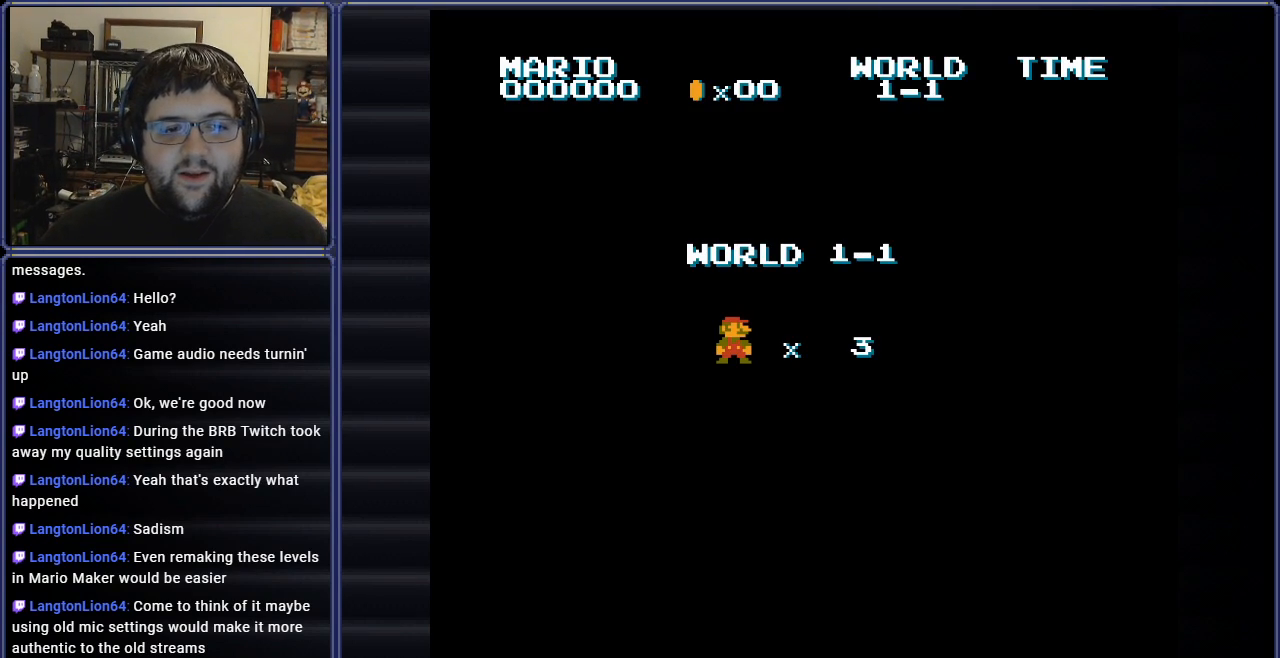
{"buttons": [], "events": []}
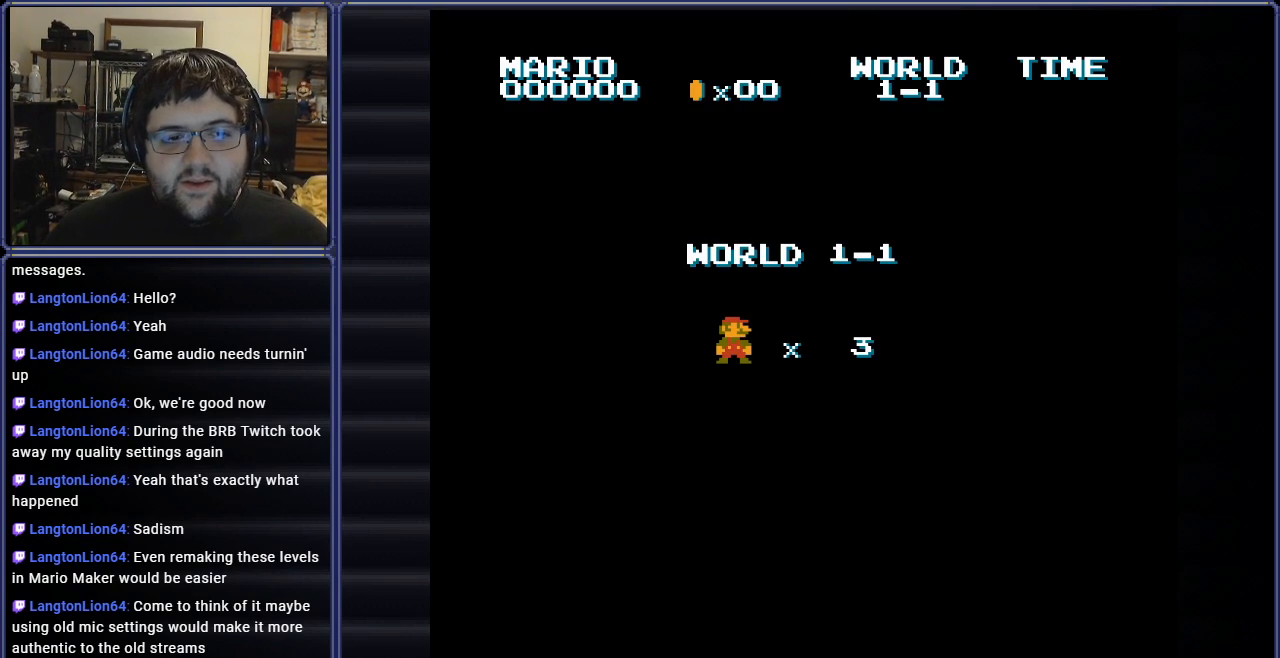
{"buttons": ["B"], "events": [[350, "B", "down"]]}
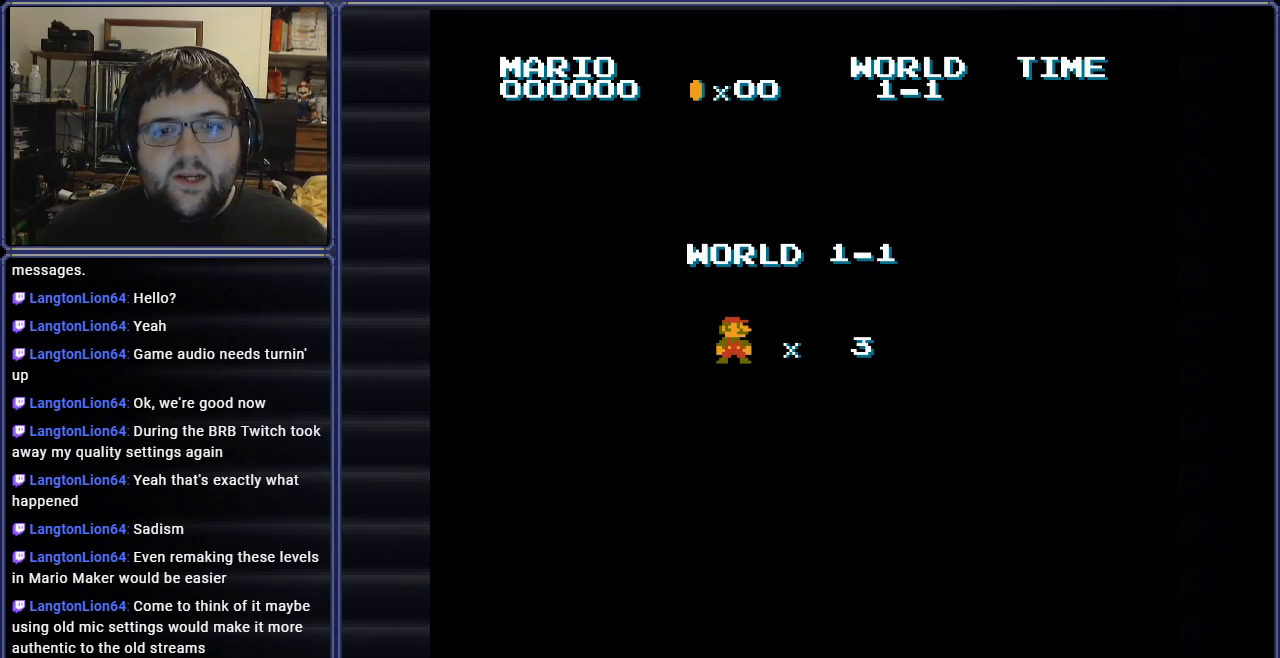
{"buttons": ["B", "DPAD_RIGHT"], "events": [[384, "DPAD_RIGHT", "down"]]}
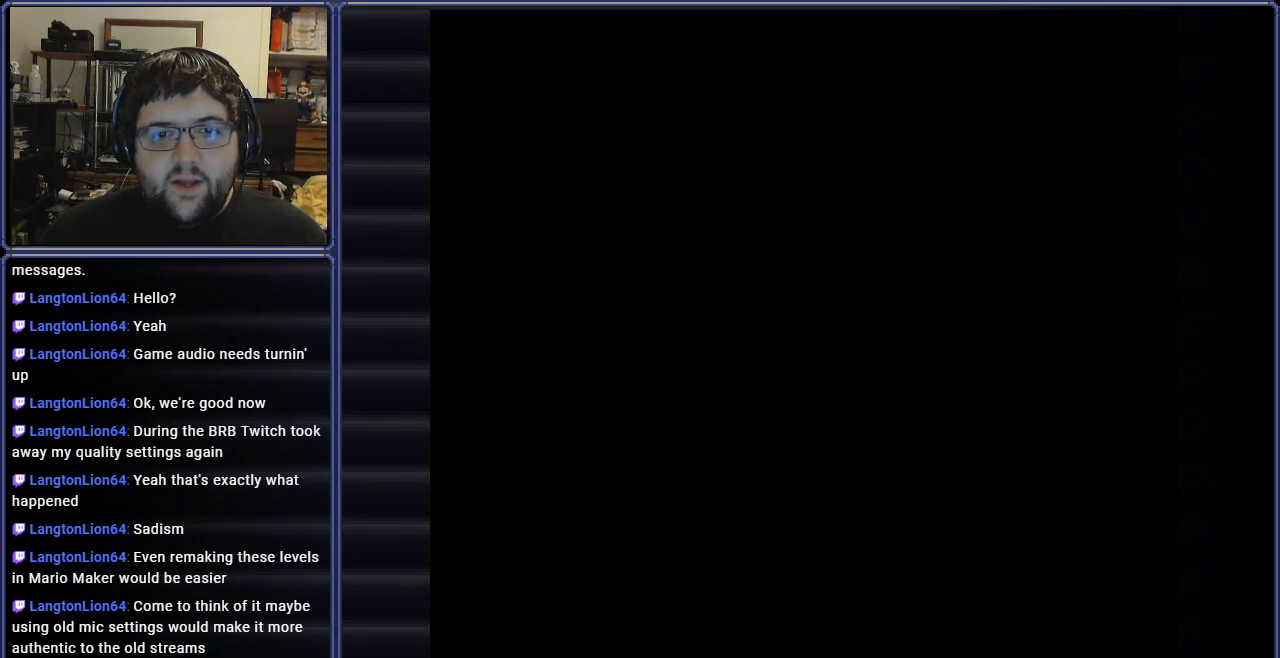
{"buttons": ["B", "DPAD_RIGHT"], "events": []}
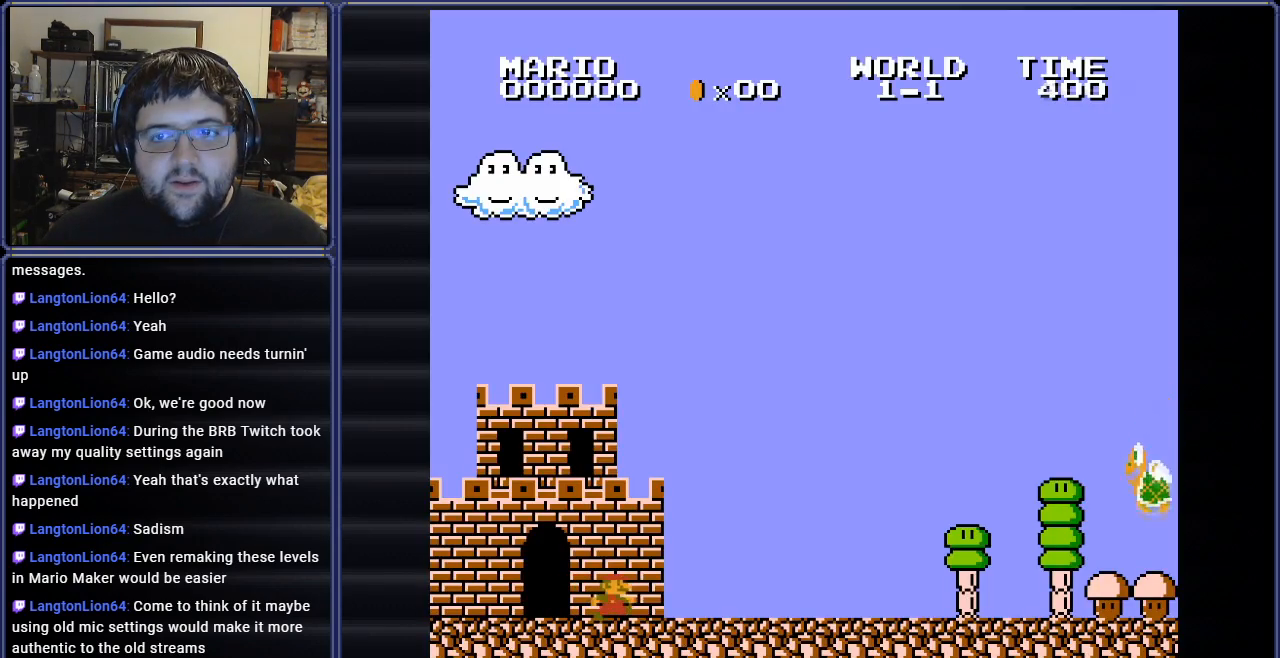
{"buttons": ["B", "DPAD_RIGHT"], "events": []}
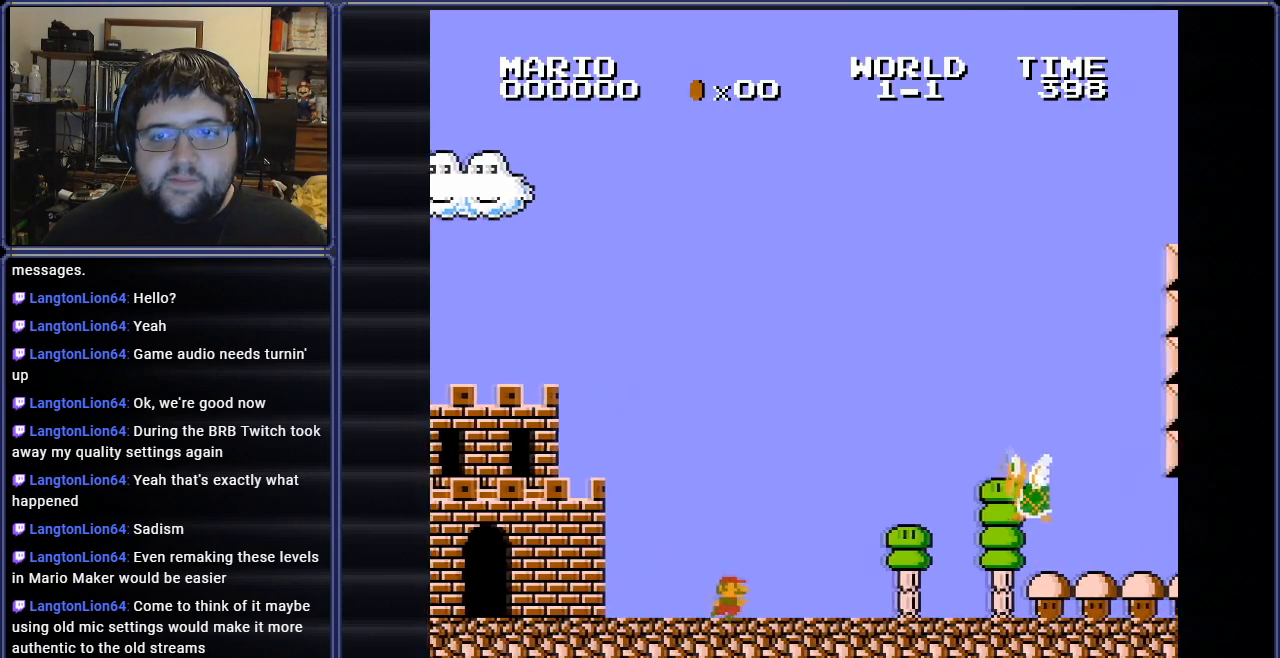
{"buttons": ["B", "DPAD_RIGHT"], "events": [[33, "A", "down"], [367, "A", "up"]]}
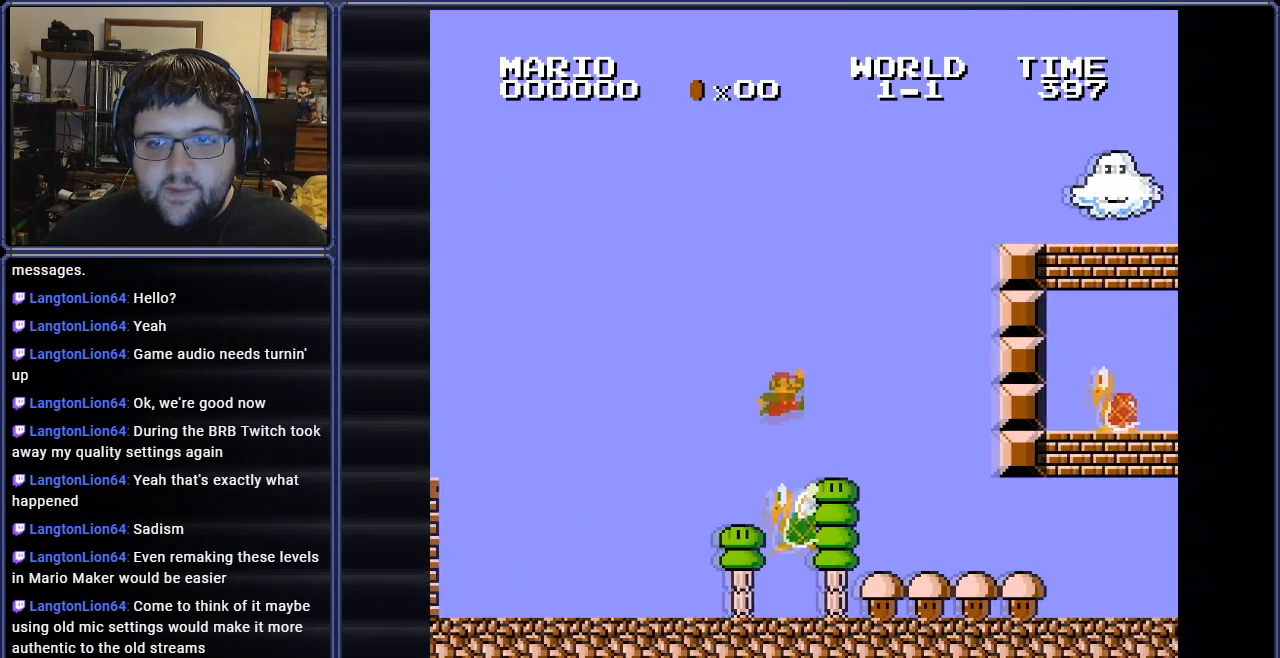
{"buttons": ["B", "DPAD_RIGHT"], "events": []}
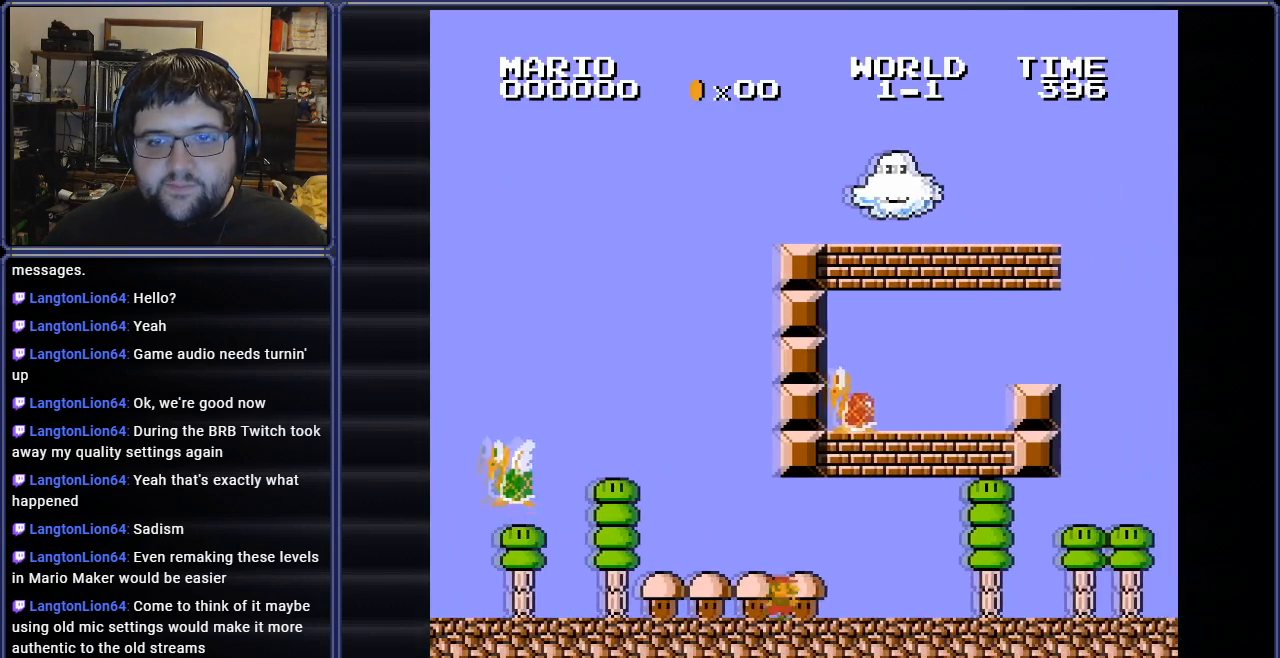
{"buttons": ["B", "DPAD_LEFT"], "events": [[33, "DPAD_RIGHT", "up"], [167, "A", "down"], [200, "DPAD_LEFT", "down"], [384, "A", "up"]]}
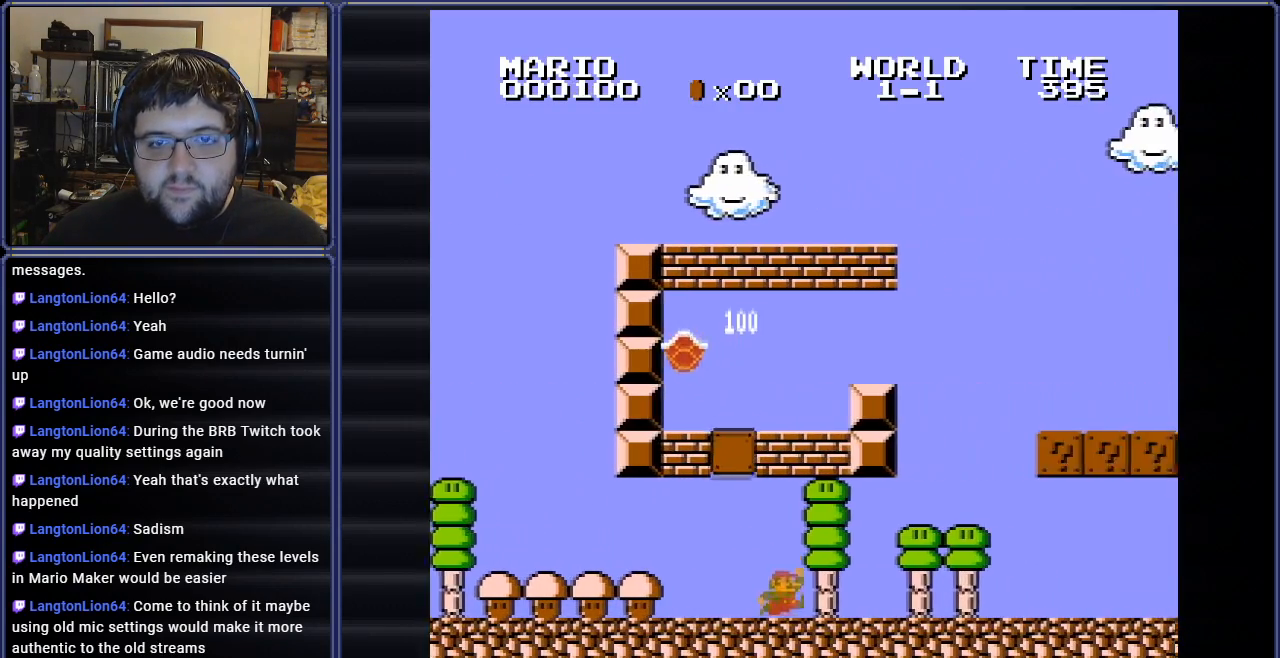
{"buttons": [], "events": [[216, "B", "up"], [216, "DPAD_LEFT", "up"], [383, "DPAD_LEFT", "down"], [500, "DPAD_LEFT", "up"]]}
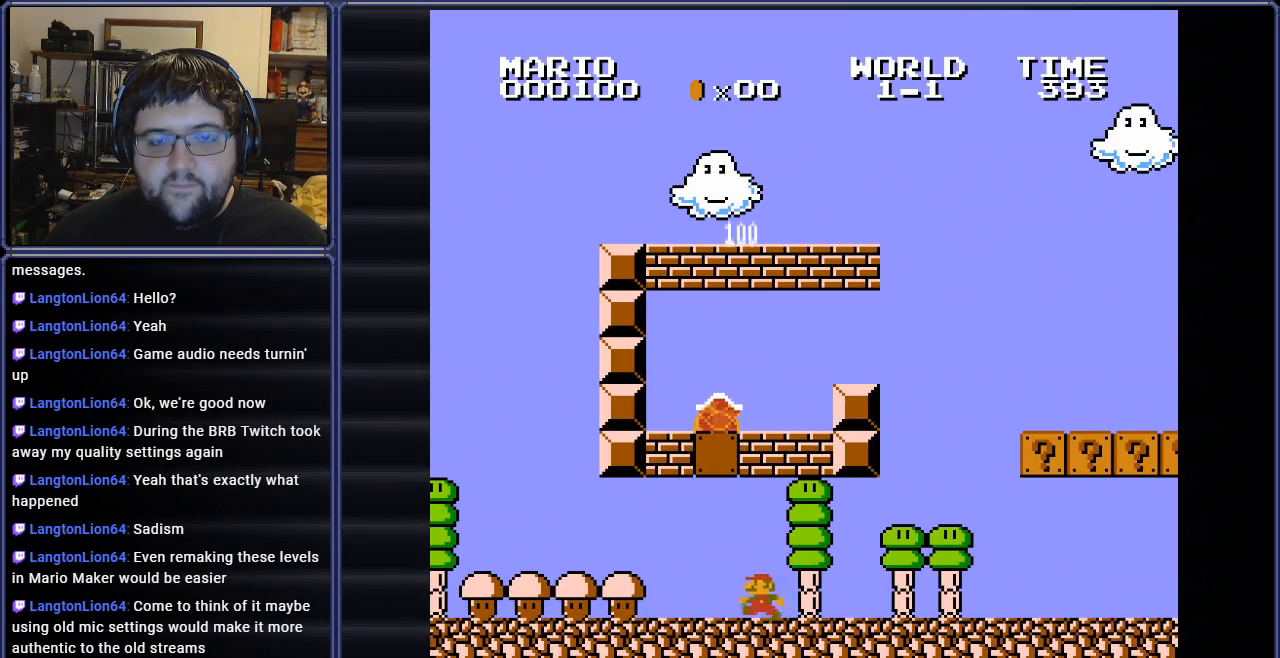
{"buttons": ["A"], "events": [[217, "DPAD_RIGHT", "down"], [250, "DPAD_RIGHT", "up"], [417, "A", "down"]]}
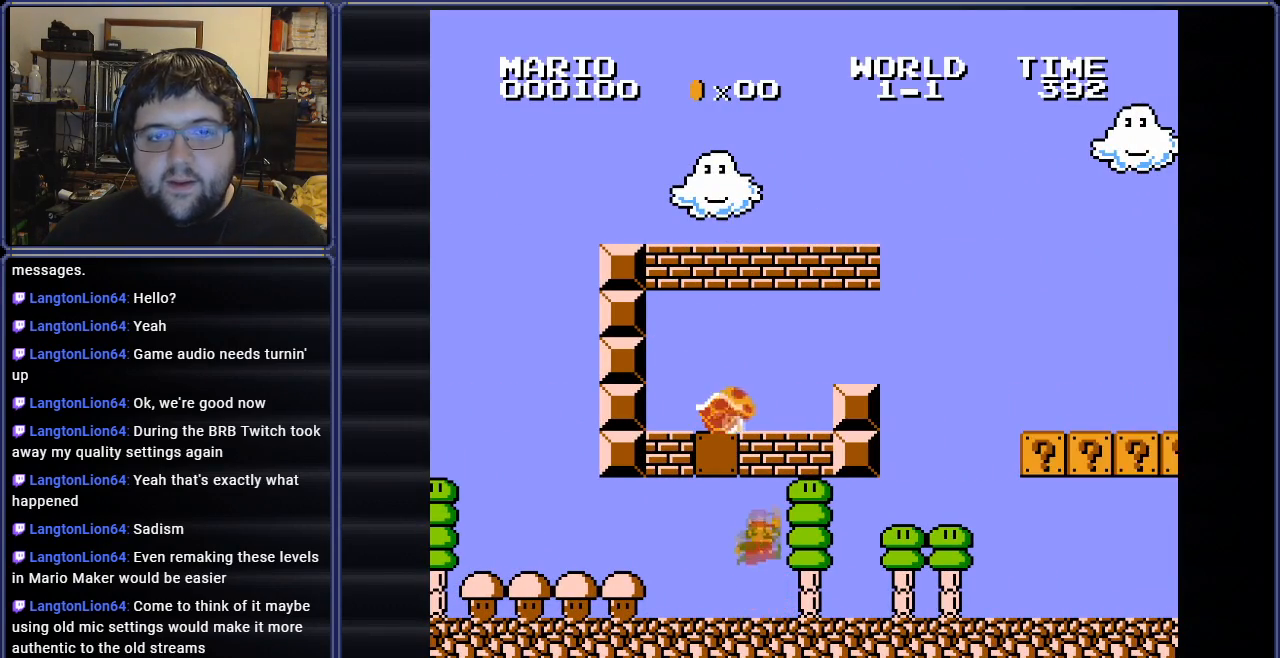
{"buttons": [], "events": [[150, "A", "up"]]}
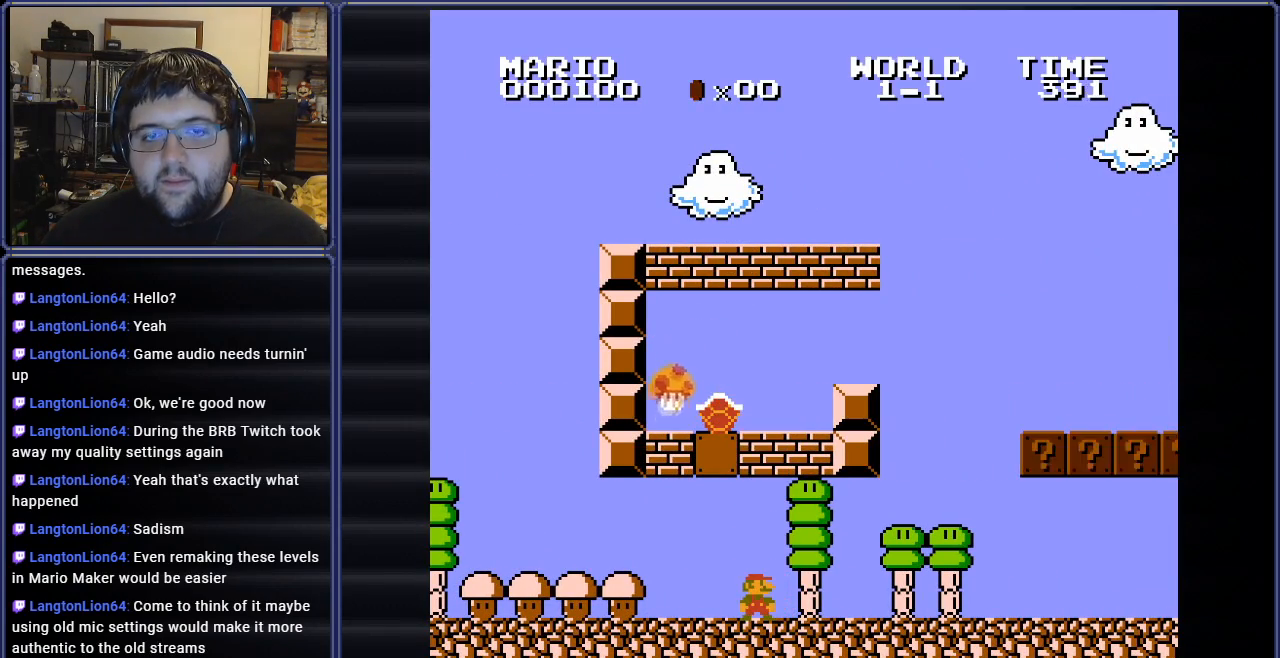
{"buttons": [], "events": []}
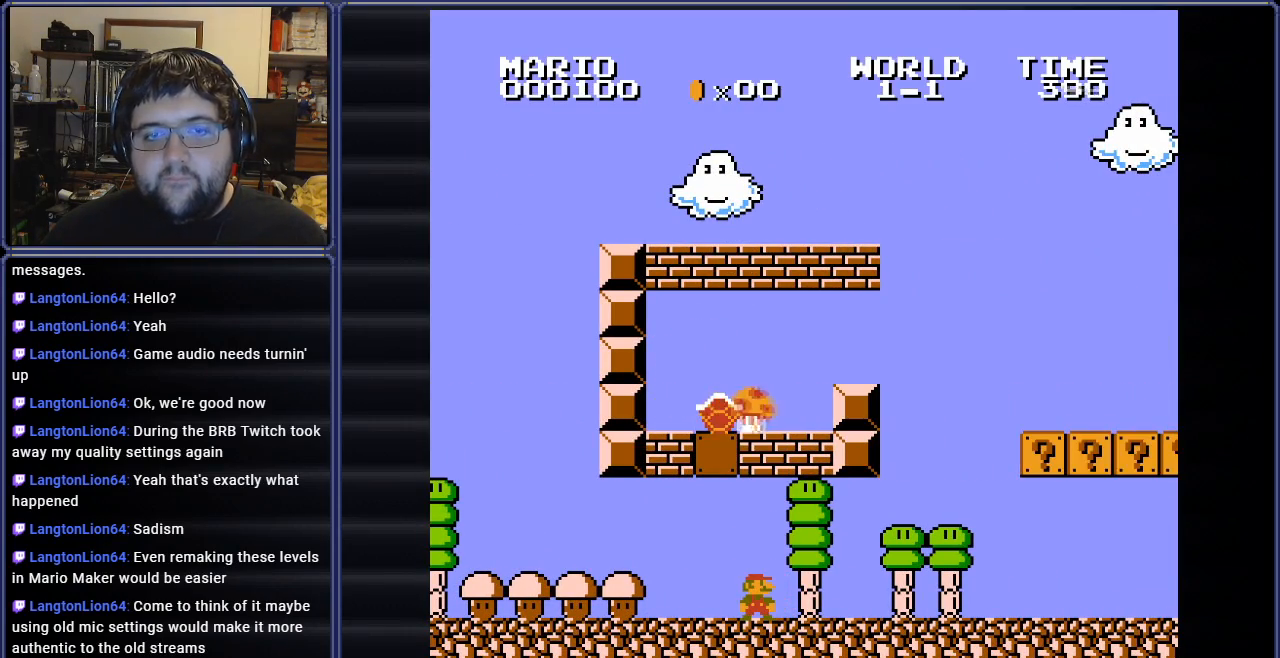
{"buttons": [], "events": [[66, "A", "down"], [250, "DPAD_RIGHT", "down"], [433, "A", "up"], [433, "DPAD_RIGHT", "up"]]}
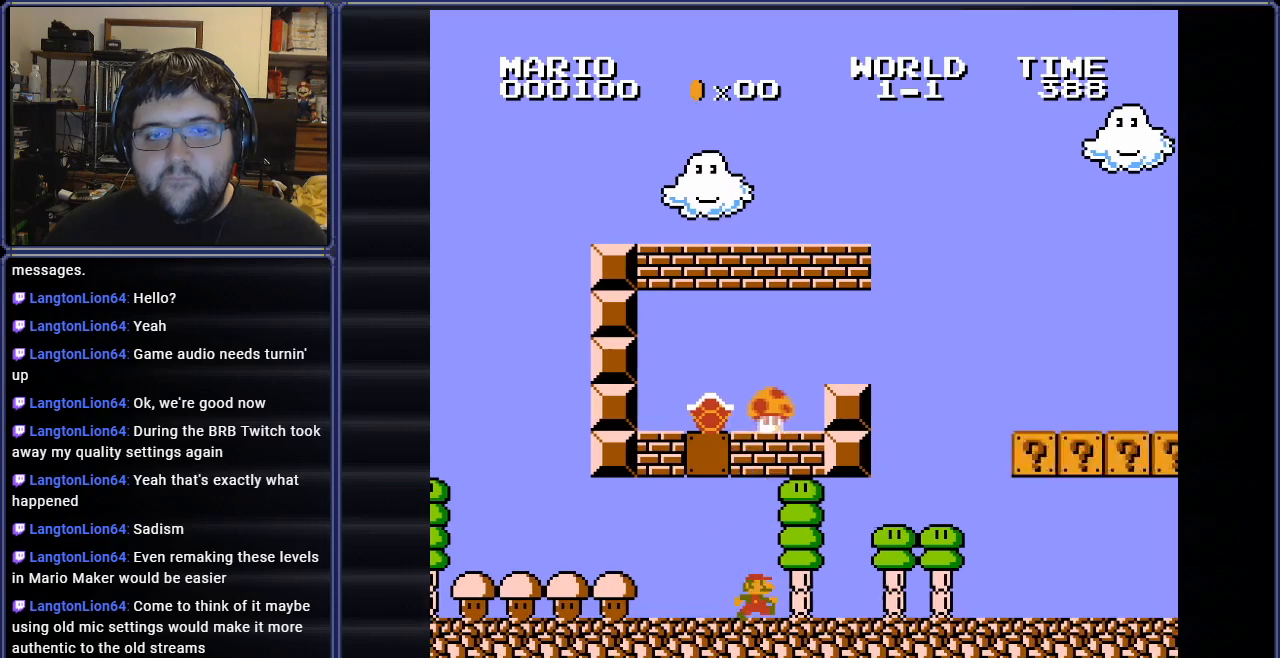
{"buttons": [], "events": [[67, "DPAD_LEFT", "down"], [184, "DPAD_LEFT", "up"], [367, "DPAD_LEFT", "down"], [467, "DPAD_LEFT", "up"]]}
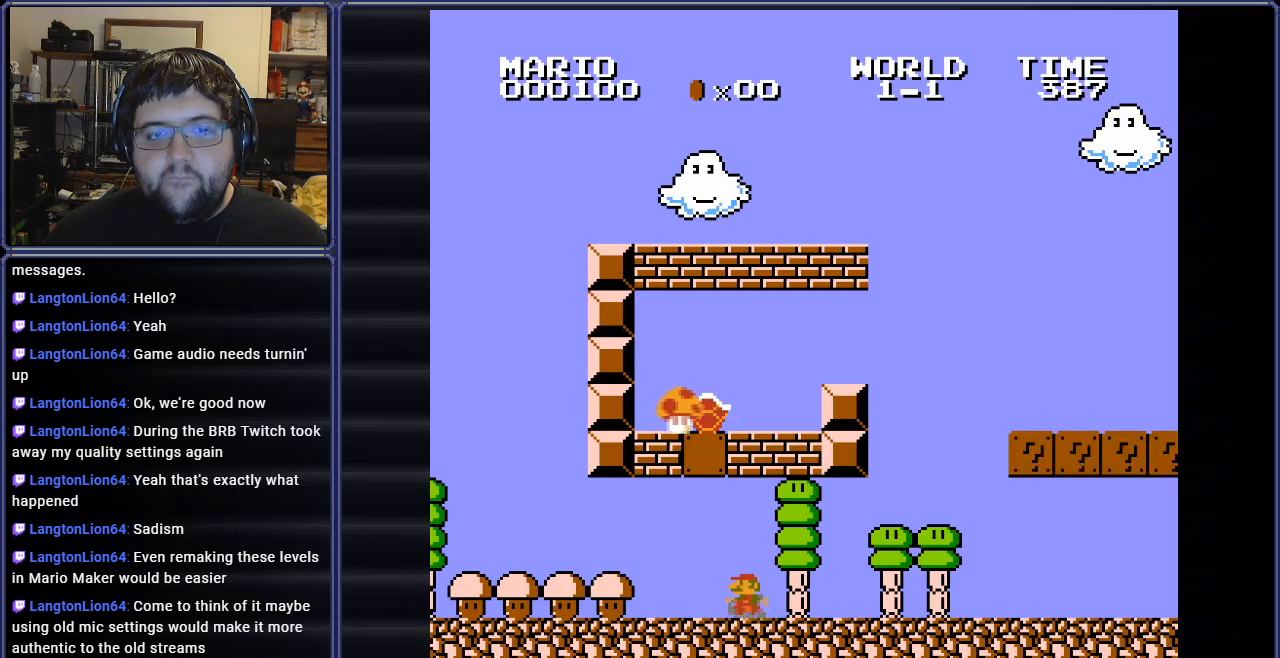
{"buttons": [], "events": []}
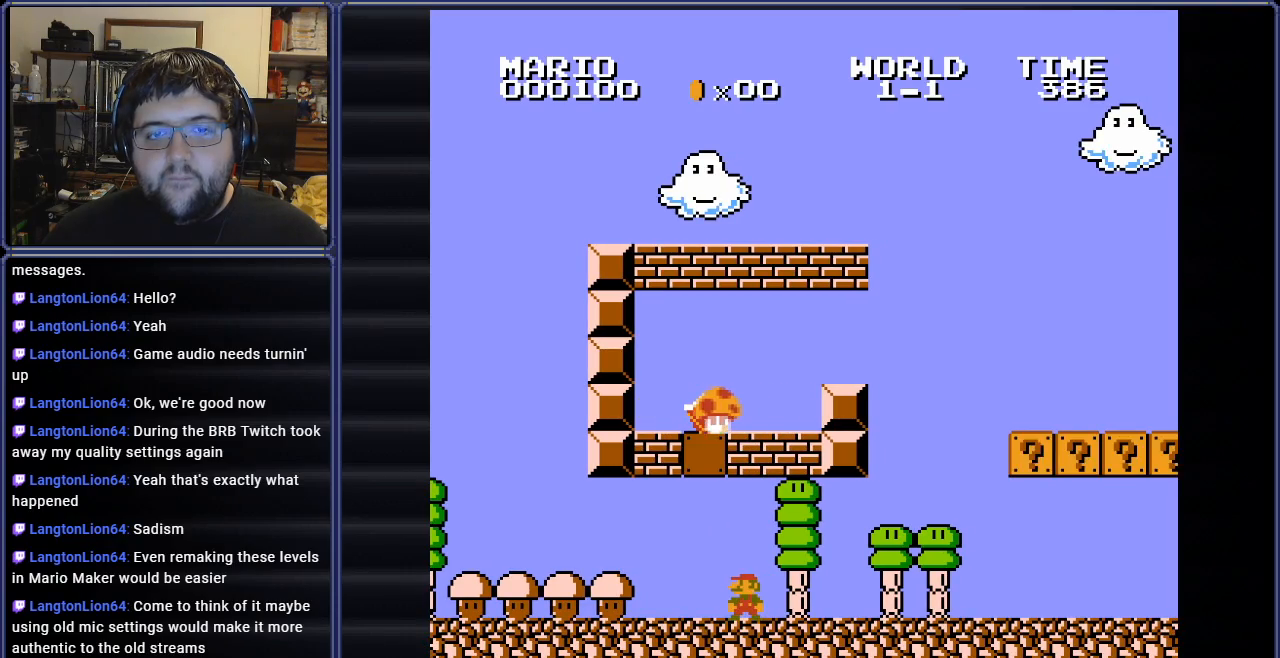
{"buttons": [], "events": [[33, "A", "down"], [367, "A", "up"]]}
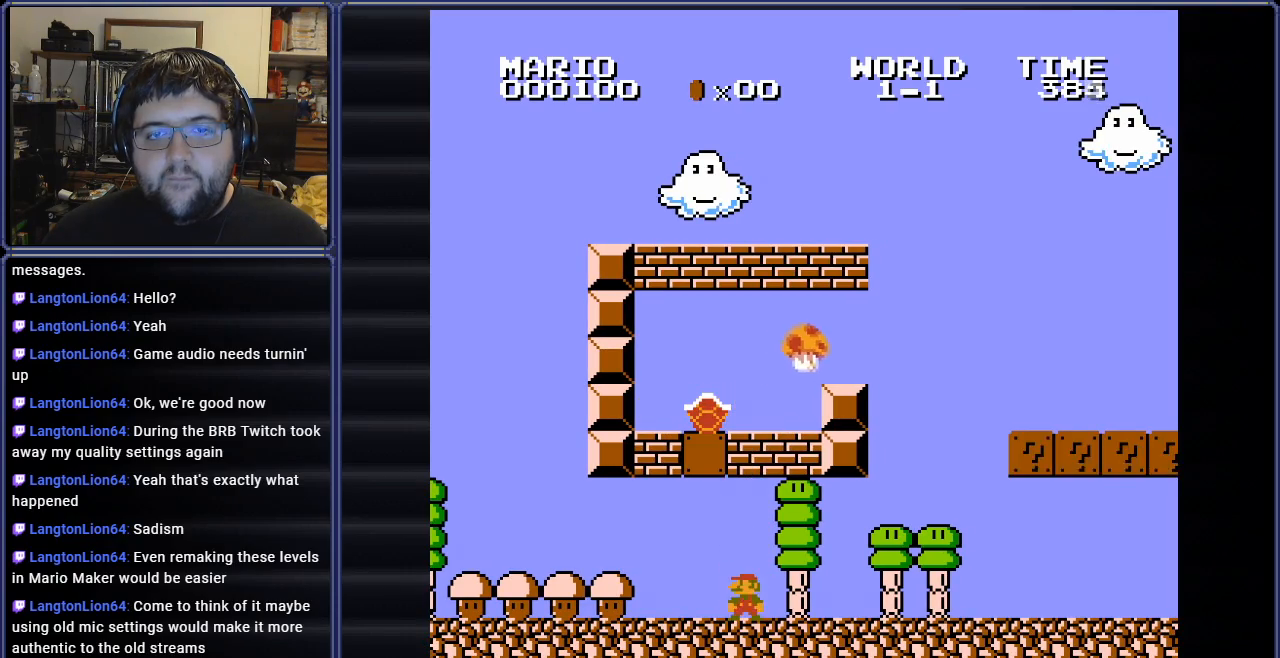
{"buttons": ["B", "DPAD_RIGHT"], "events": [[33, "DPAD_RIGHT", "down"], [216, "B", "down"]]}
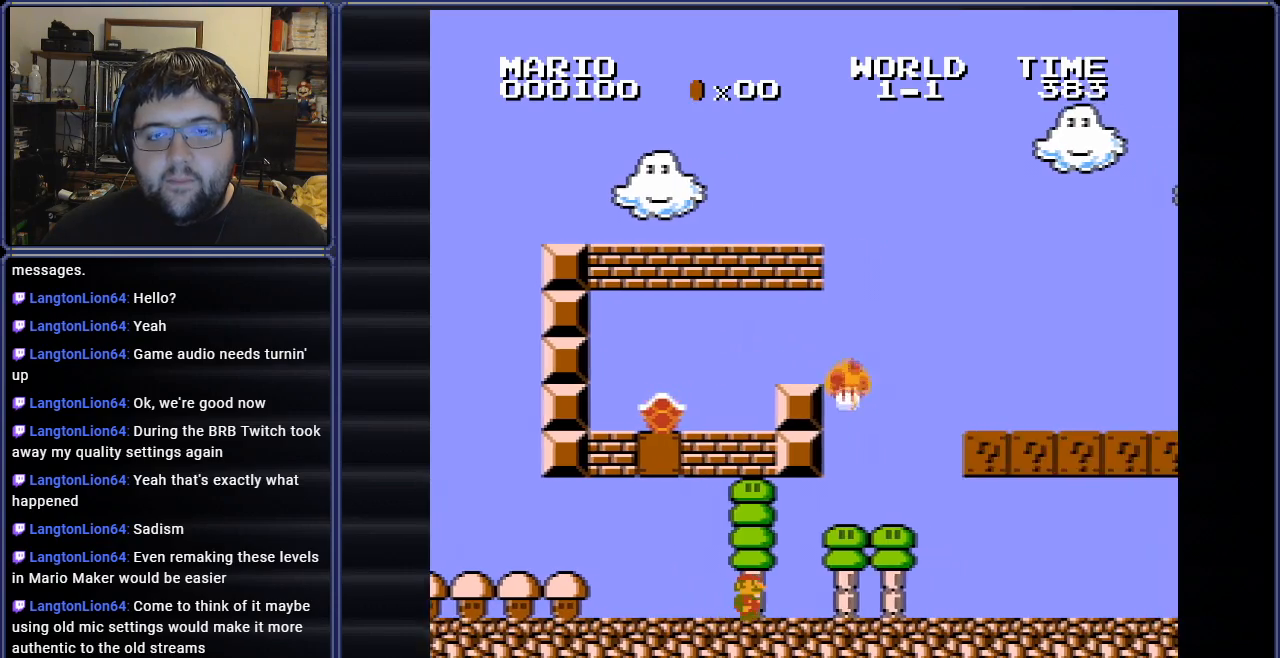
{"buttons": ["B", "DPAD_RIGHT"], "events": []}
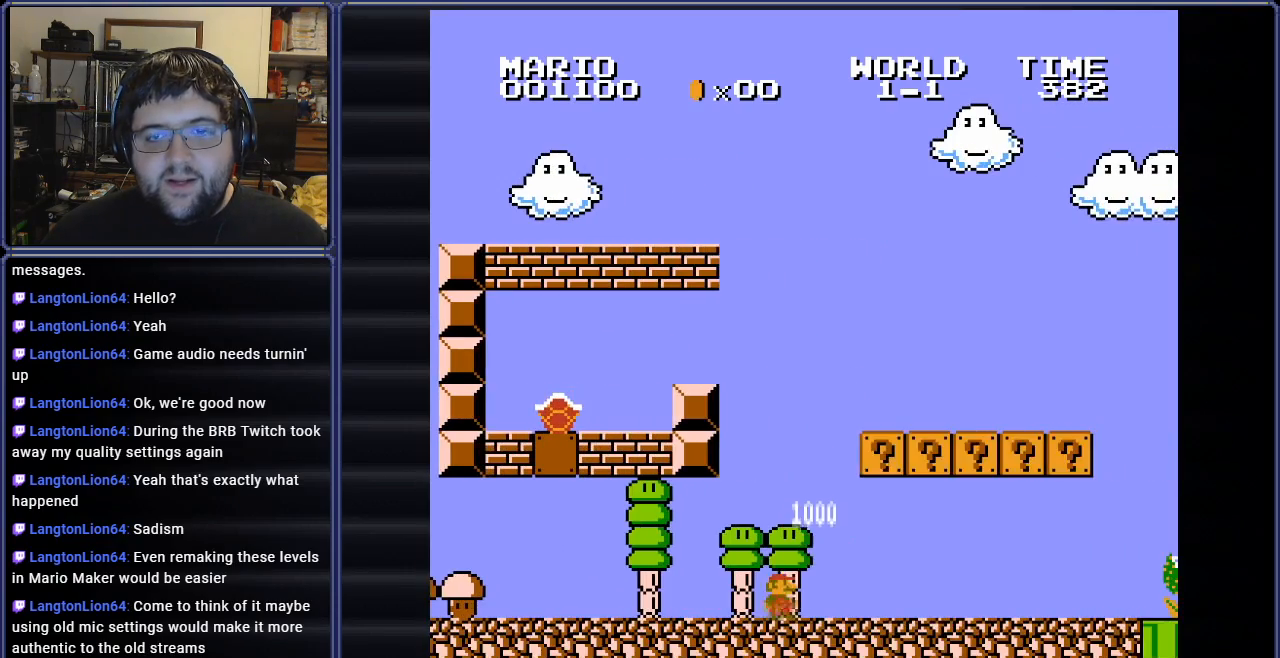
{"buttons": ["B", "DPAD_LEFT"], "events": [[66, "DPAD_RIGHT", "up"], [433, "DPAD_LEFT", "down"]]}
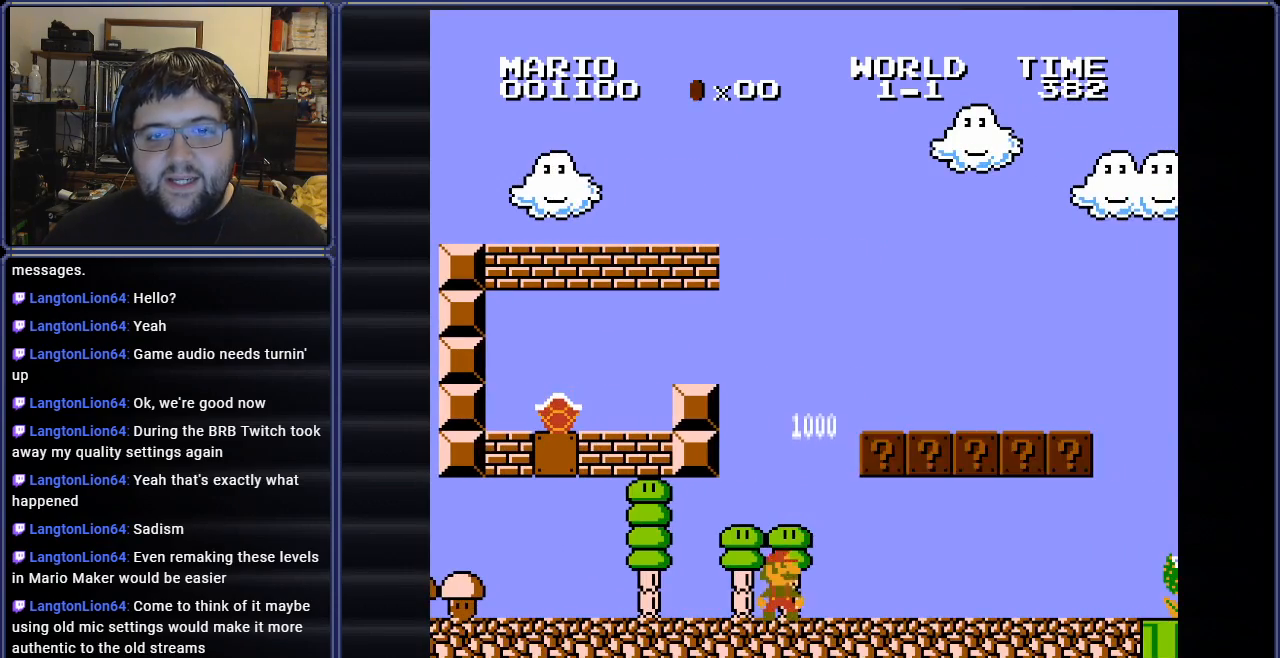
{"buttons": ["A", "B", "DPAD_LEFT"], "events": [[350, "A", "down"]]}
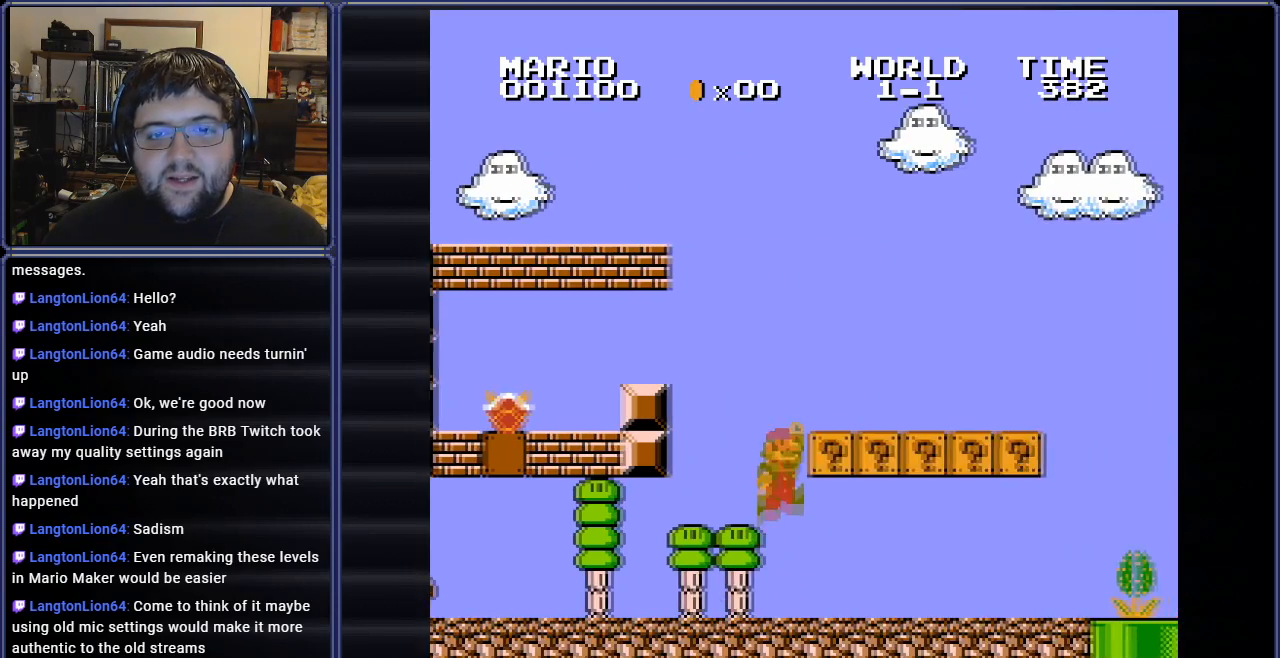
{"buttons": ["B", "DPAD_RIGHT"], "events": [[16, "DPAD_LEFT", "up"], [133, "DPAD_RIGHT", "down"], [233, "A", "up"]]}
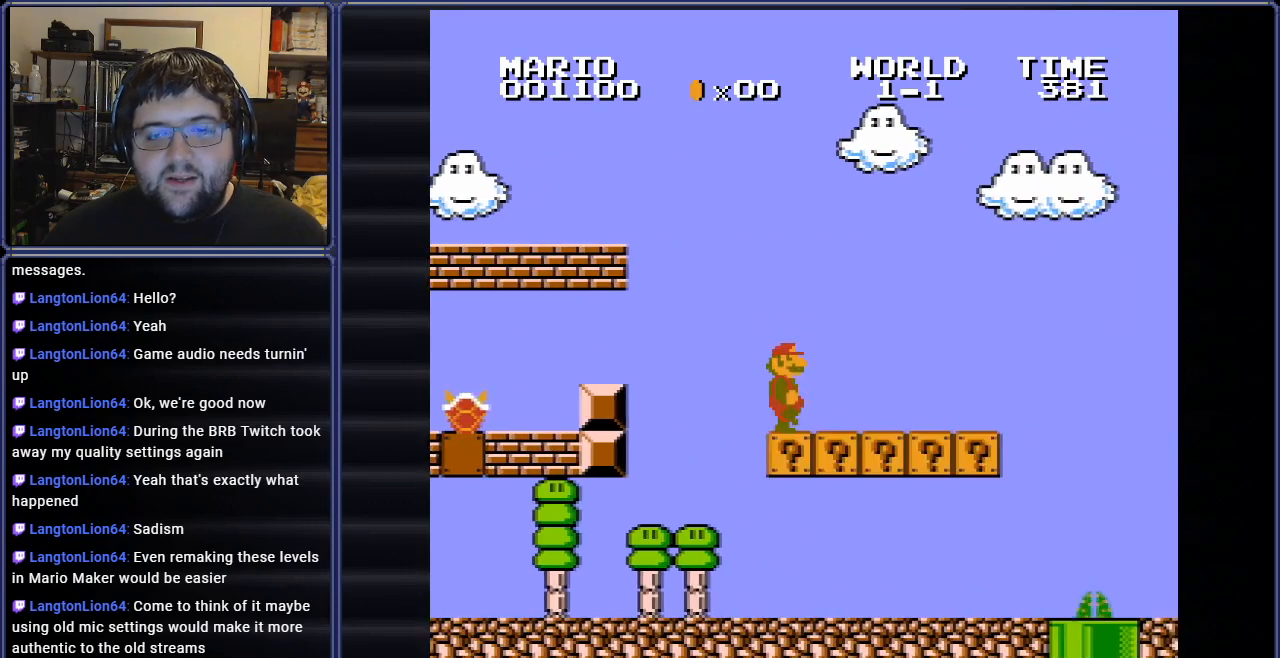
{"buttons": ["A", "B", "DPAD_RIGHT"], "events": [[467, "A", "down"]]}
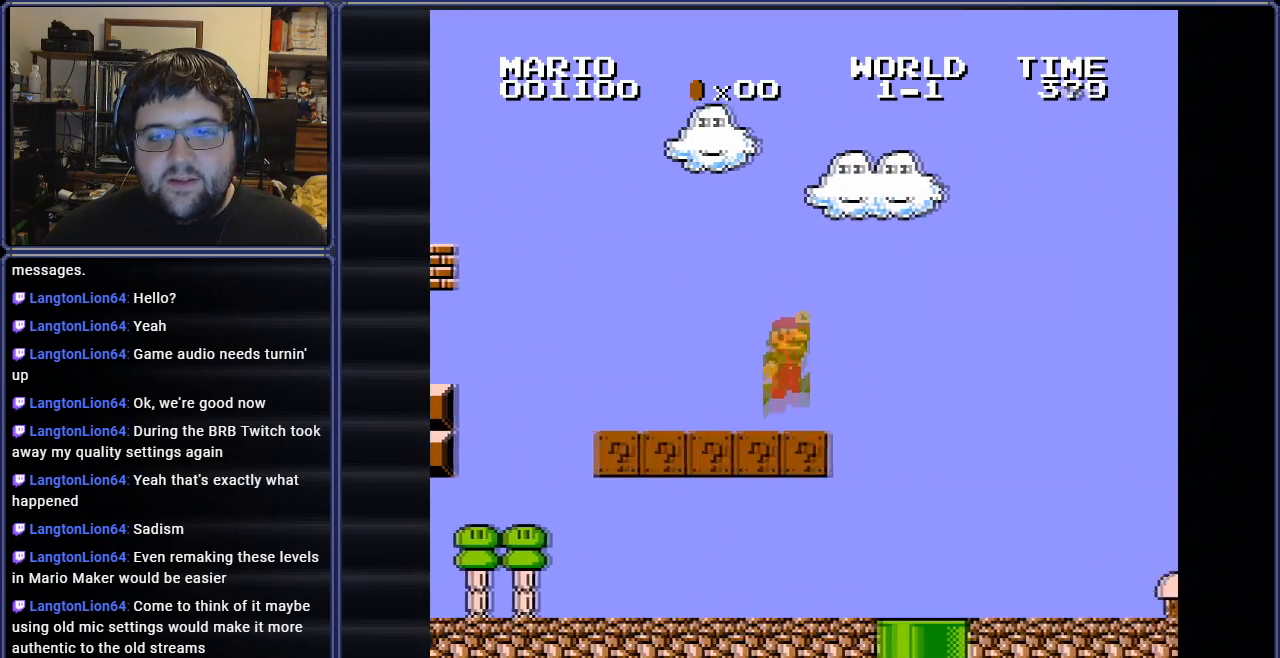
{"buttons": ["B", "DPAD_UP", "DPAD_LEFT"], "events": [[166, "DPAD_RIGHT", "up"], [216, "A", "up"], [266, "DPAD_LEFT", "down"], [417, "DPAD_UP", "down"]]}
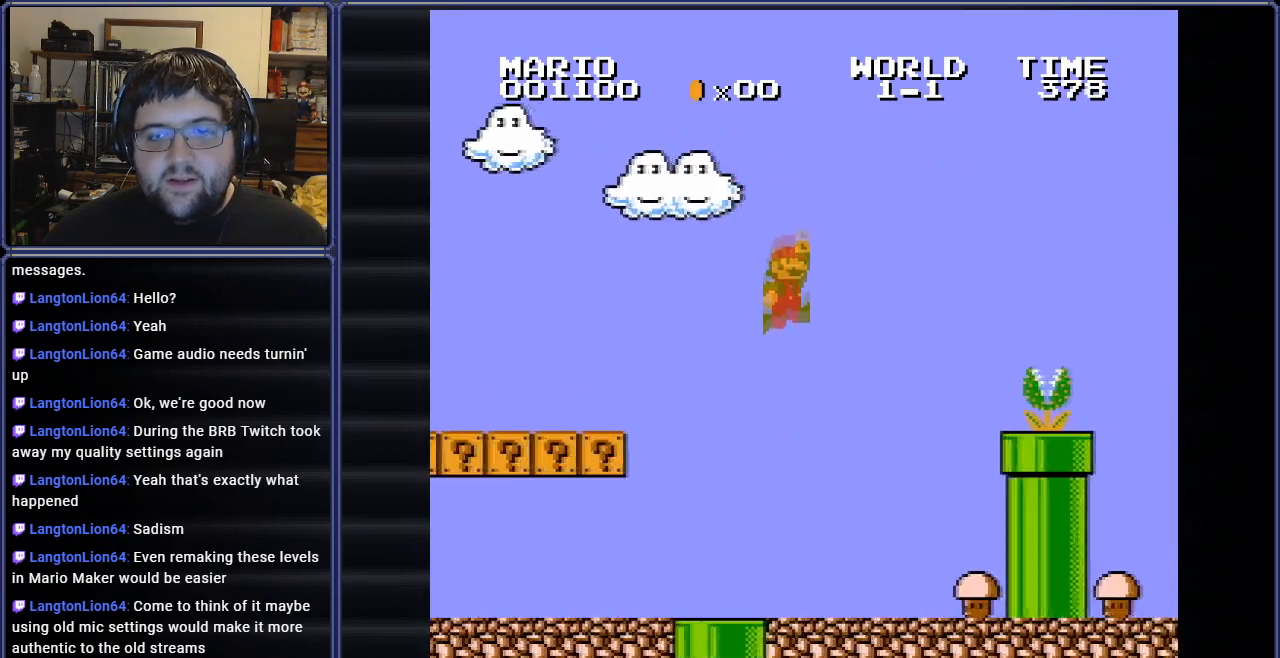
{"buttons": ["A", "B"], "events": [[17, "DPAD_UP", "up"], [67, "DPAD_LEFT", "up"], [67, "DPAD_UP", "down"], [83, "DPAD_RIGHT", "down"], [83, "DPAD_UP", "up"], [501, "A", "down"], [501, "DPAD_RIGHT", "up"]]}
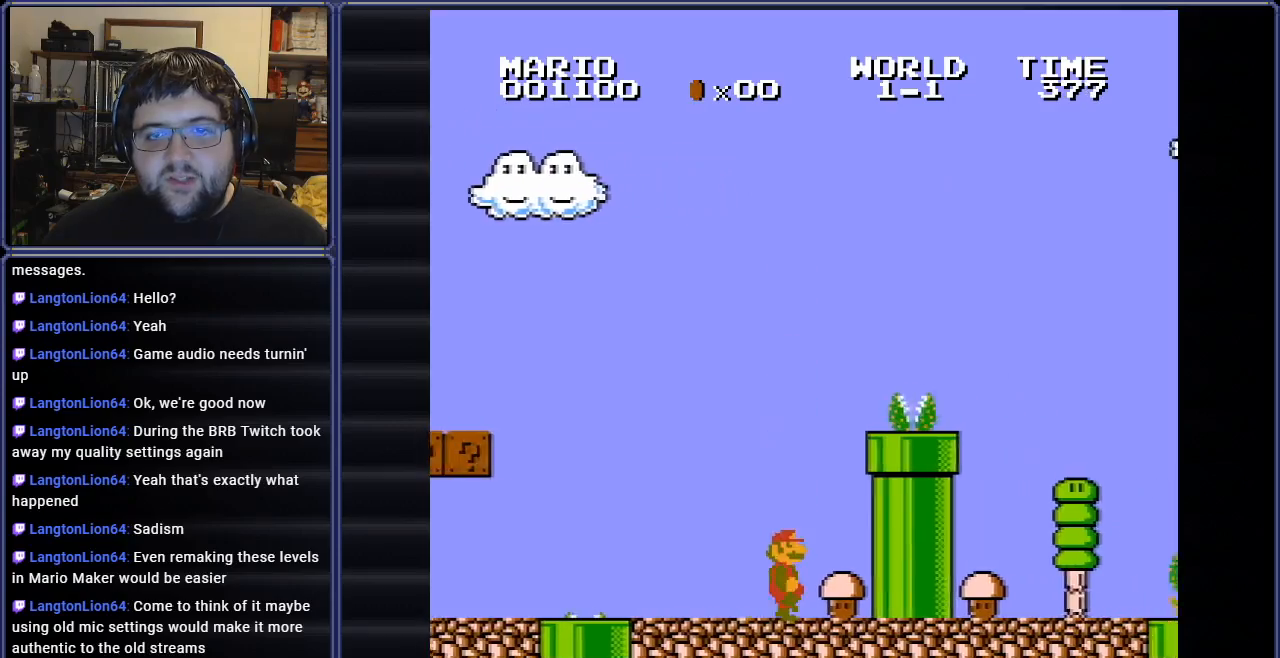
{"buttons": ["B", "DPAD_RIGHT"], "events": [[233, "DPAD_RIGHT", "down"], [400, "A", "up"]]}